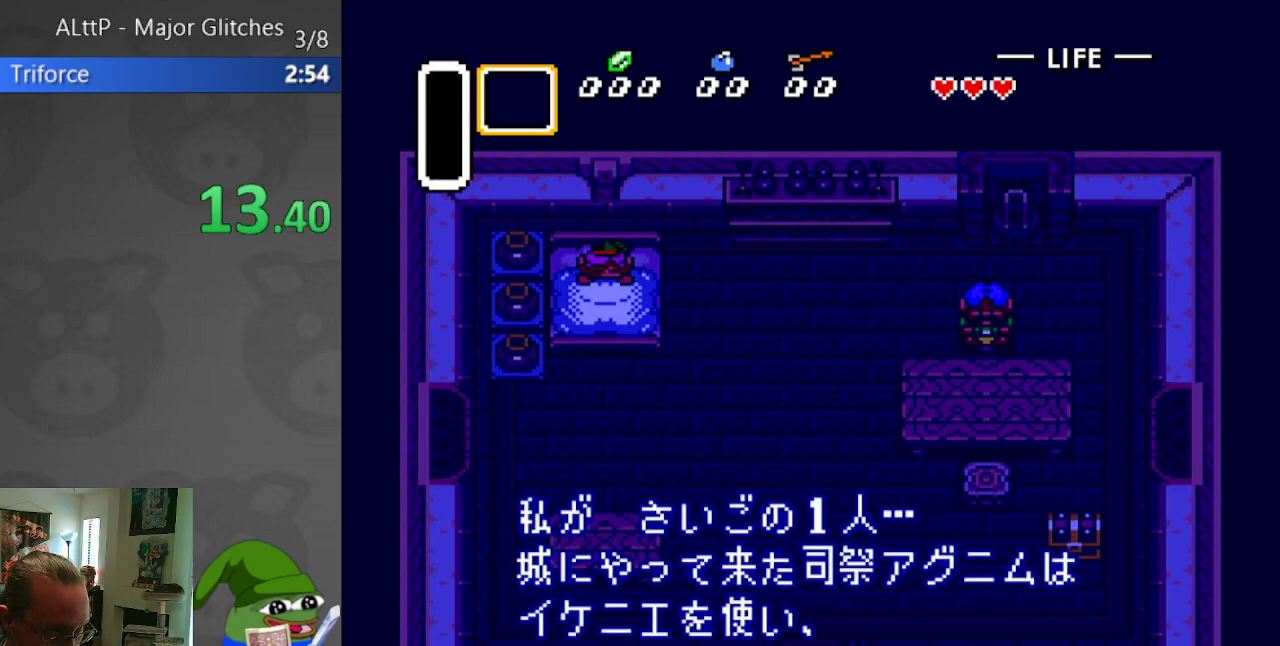
Gameplay with a controller (Nintendo layout); each line is a JSON object with the inputs held at the frame after it. "events" lists button and stick changes between this image and that frame as [ms after this image, input, new state], when the widget could be followed in between. Not read: L3 R3.
{"buttons": ["B", "Y"], "events": [[33, "A", "down"], [33, "B", "down"], [50, "Y", "down"], [67, "A", "up"], [67, "Y", "up"], [83, "B", "up"], [183, "A", "down"], [183, "B", "down"], [183, "Y", "down"], [217, "A", "up"], [233, "B", "up"], [233, "Y", "up"], [333, "A", "down"], [333, "B", "down"], [333, "Y", "down"], [367, "A", "up"], [367, "B", "up"], [367, "Y", "up"], [483, "B", "down"], [483, "Y", "down"]]}
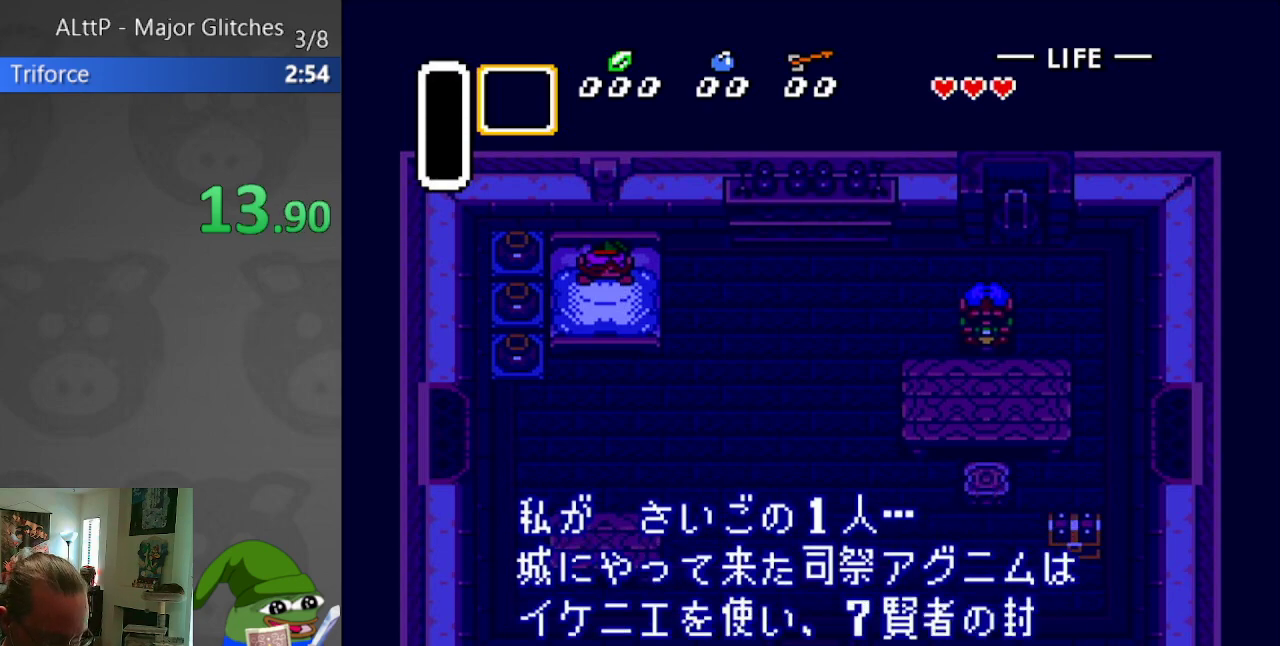
{"buttons": [], "events": [[17, "B", "up"], [33, "Y", "up"], [100, "B", "down"], [100, "Y", "down"], [133, "B", "up"], [150, "Y", "up"], [250, "Y", "down"], [267, "B", "down"], [300, "B", "up"], [317, "Y", "up"], [383, "Y", "down"], [400, "B", "down"], [433, "B", "up"], [483, "Y", "up"]]}
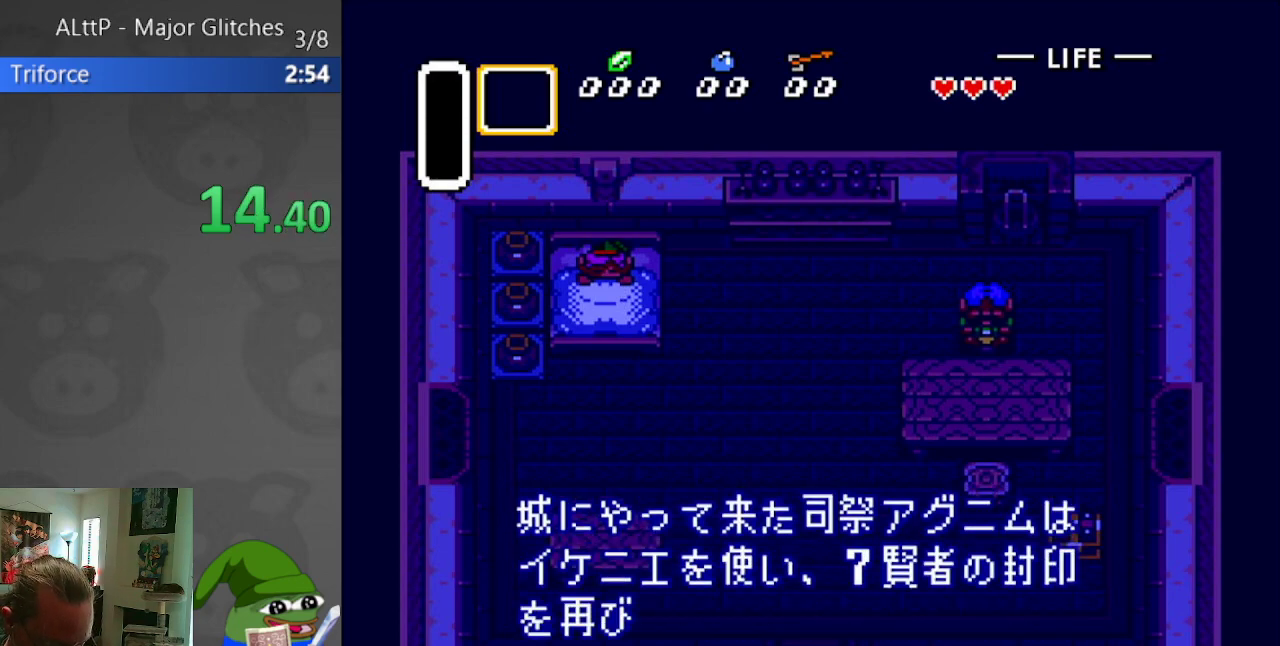
{"buttons": ["A", "B", "Y"], "events": [[50, "B", "down"], [50, "Y", "down"], [100, "B", "up"], [117, "Y", "up"], [183, "B", "down"], [183, "Y", "down"], [250, "B", "up"], [250, "Y", "up"], [350, "A", "down"], [350, "B", "down"], [350, "Y", "down"], [383, "A", "up"], [383, "B", "up"], [400, "Y", "up"], [483, "A", "down"], [483, "B", "down"], [500, "Y", "down"]]}
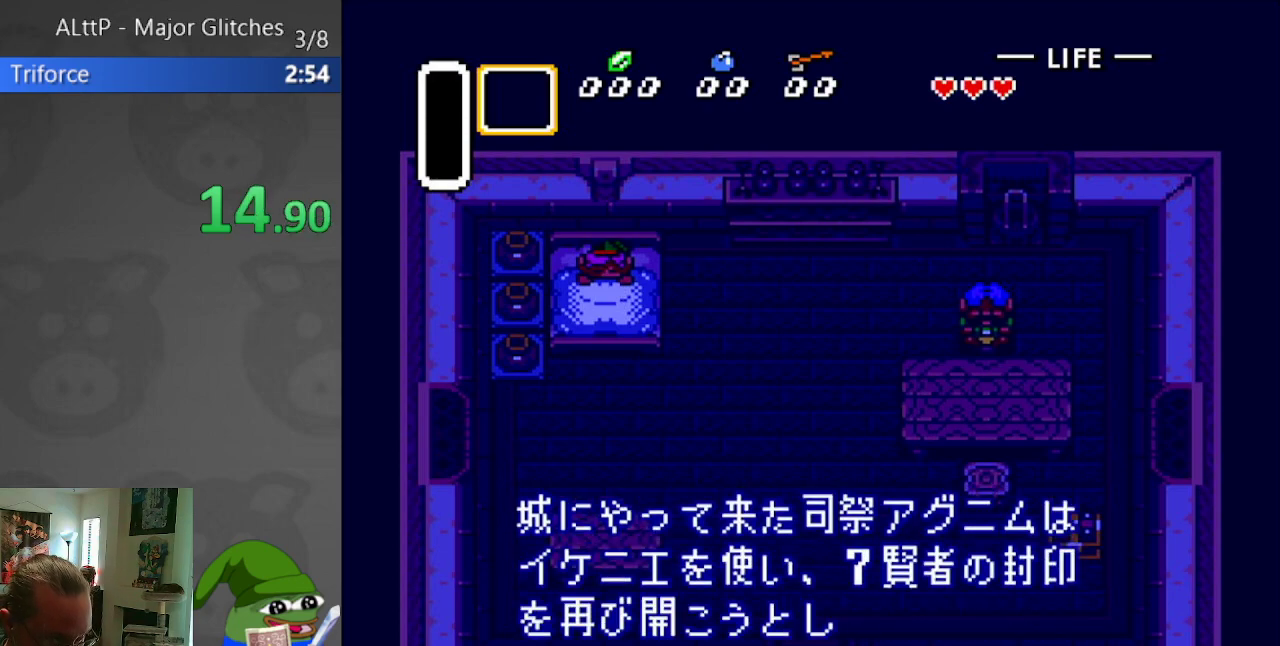
{"buttons": [], "events": [[50, "B", "up"], [67, "A", "up"], [67, "Y", "up"], [133, "A", "down"], [150, "B", "down"], [150, "Y", "down"], [200, "A", "up"], [200, "B", "up"], [217, "Y", "up"], [283, "A", "down"], [283, "B", "down"], [283, "Y", "down"], [350, "A", "up"], [350, "B", "up"], [350, "Y", "up"], [450, "A", "down"], [450, "B", "down"], [467, "Y", "down"], [500, "A", "up"], [500, "B", "up"], [500, "Y", "up"]]}
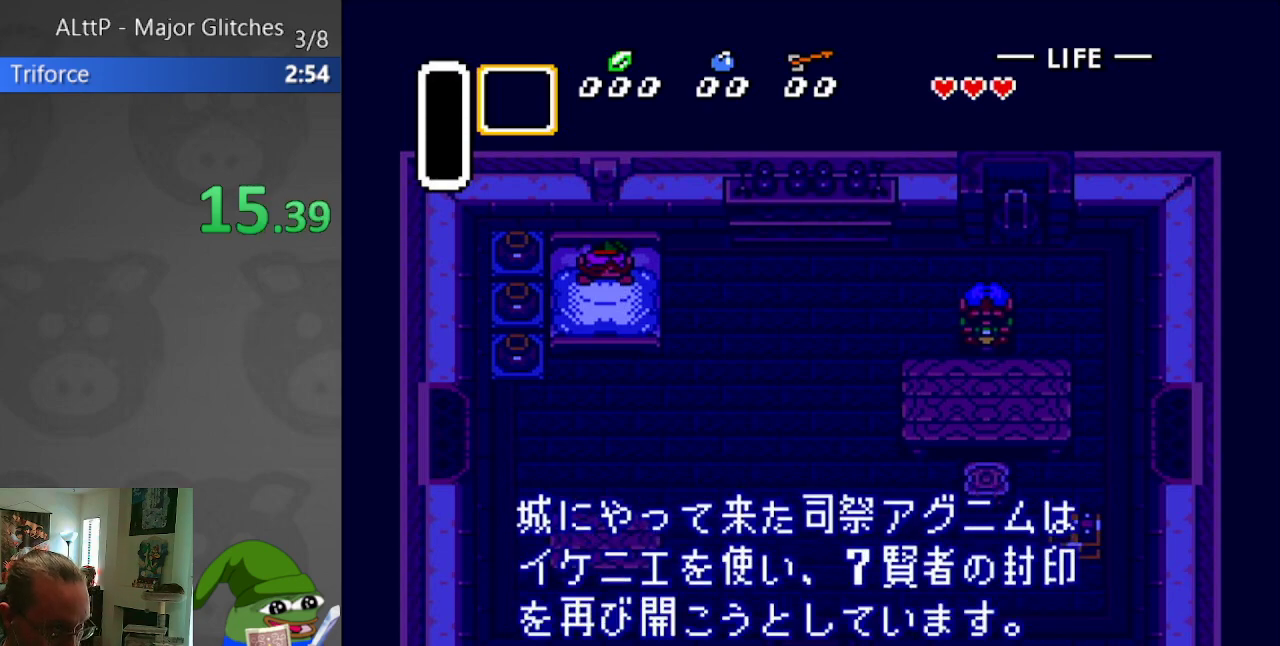
{"buttons": [], "events": [[83, "A", "down"], [83, "B", "down"], [150, "B", "up"], [167, "A", "up"], [233, "B", "down"], [300, "B", "up"], [400, "A", "down"], [400, "B", "down"], [450, "A", "up"], [450, "B", "up"]]}
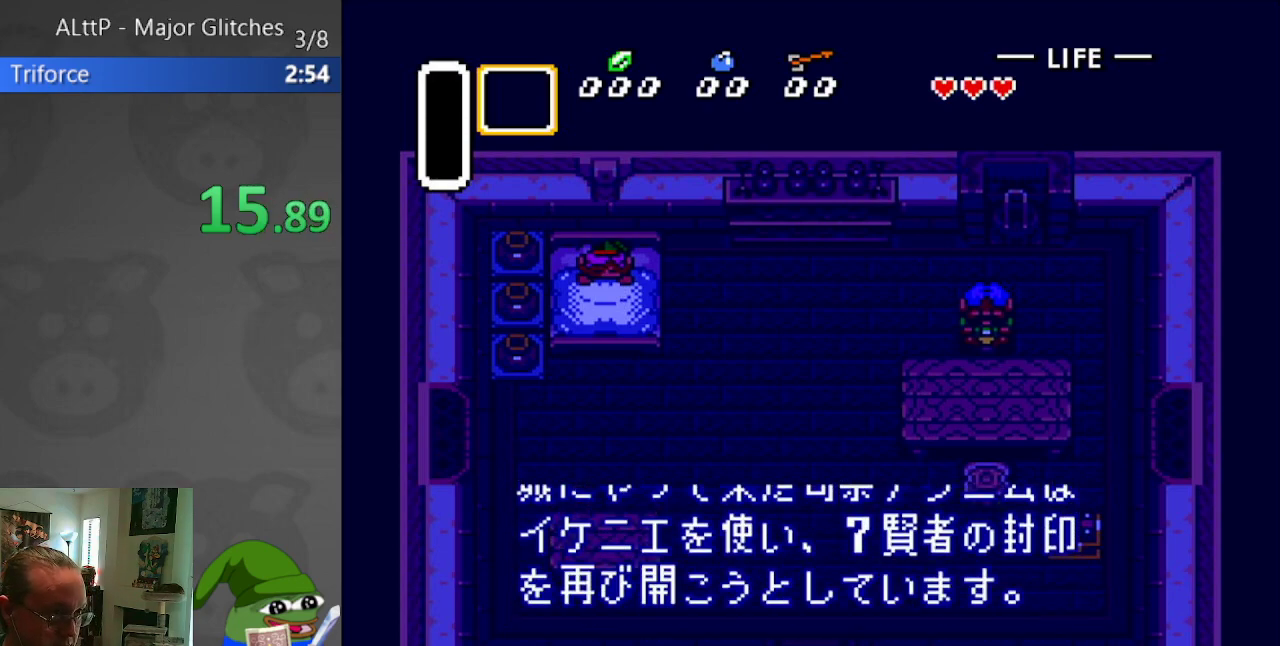
{"buttons": ["B", "Y"], "events": [[50, "A", "down"], [50, "B", "down"], [67, "Y", "down"], [117, "A", "up"], [117, "B", "up"], [117, "Y", "up"], [183, "A", "down"], [183, "B", "down"], [200, "Y", "down"], [250, "A", "up"], [250, "B", "up"], [250, "Y", "up"], [350, "B", "down"], [367, "Y", "down"], [400, "Y", "up"], [417, "B", "up"], [467, "B", "down"], [483, "Y", "down"]]}
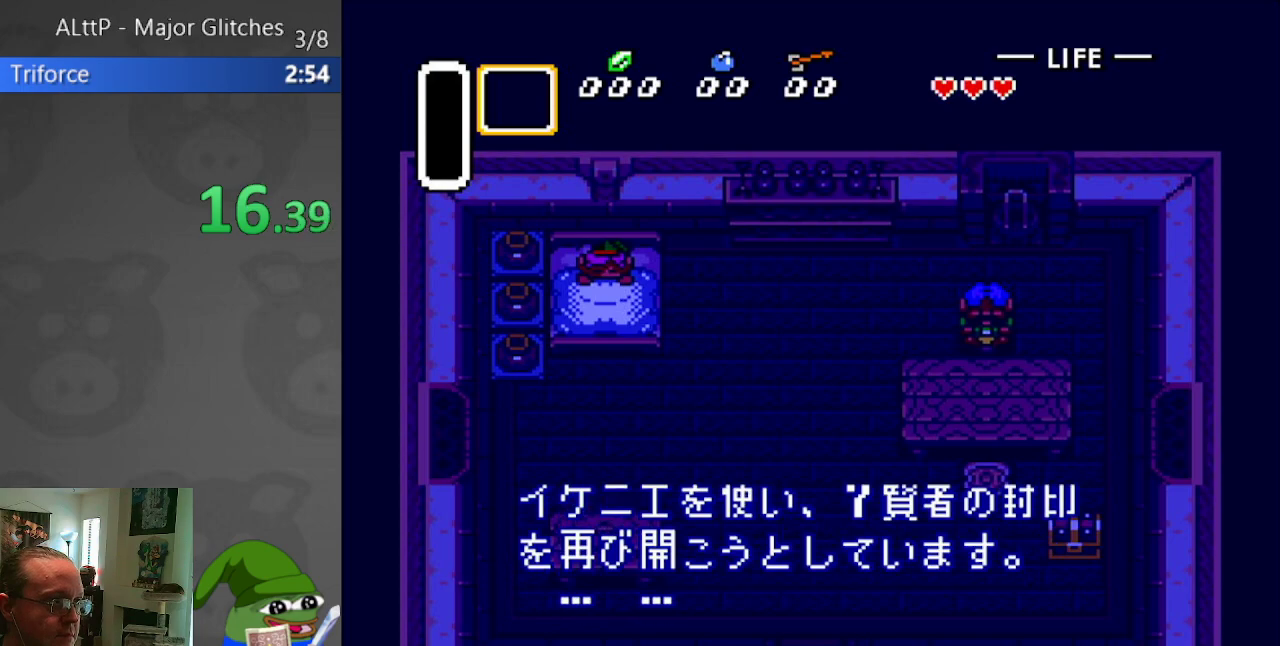
{"buttons": [], "events": [[33, "B", "up"], [33, "Y", "up"], [133, "B", "down"], [150, "Y", "down"], [167, "Y", "up"], [183, "B", "up"], [283, "B", "down"], [283, "Y", "down"], [350, "B", "up"], [350, "Y", "up"], [433, "B", "down"], [433, "Y", "down"], [450, "A", "down"], [500, "A", "up"], [500, "B", "up"], [500, "Y", "up"]]}
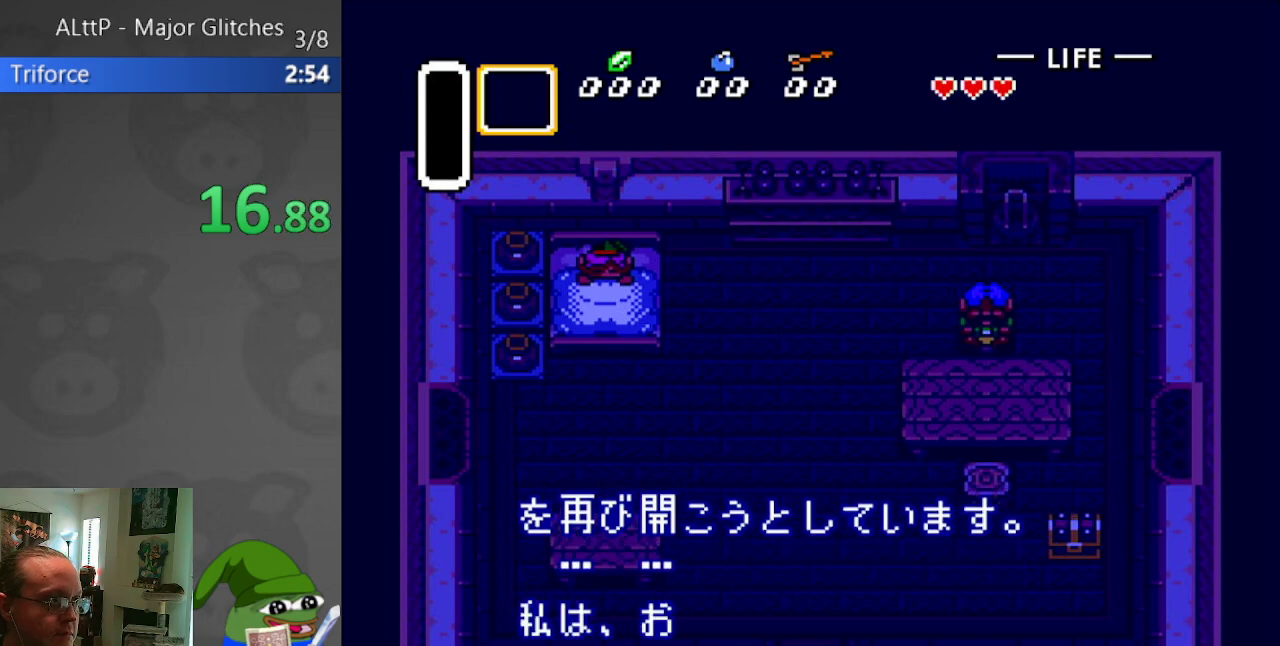
{"buttons": [], "events": [[250, "A", "down"], [250, "B", "down"], [300, "A", "up"], [317, "B", "up"], [383, "A", "down"], [383, "B", "down"], [433, "A", "up"], [450, "B", "up"]]}
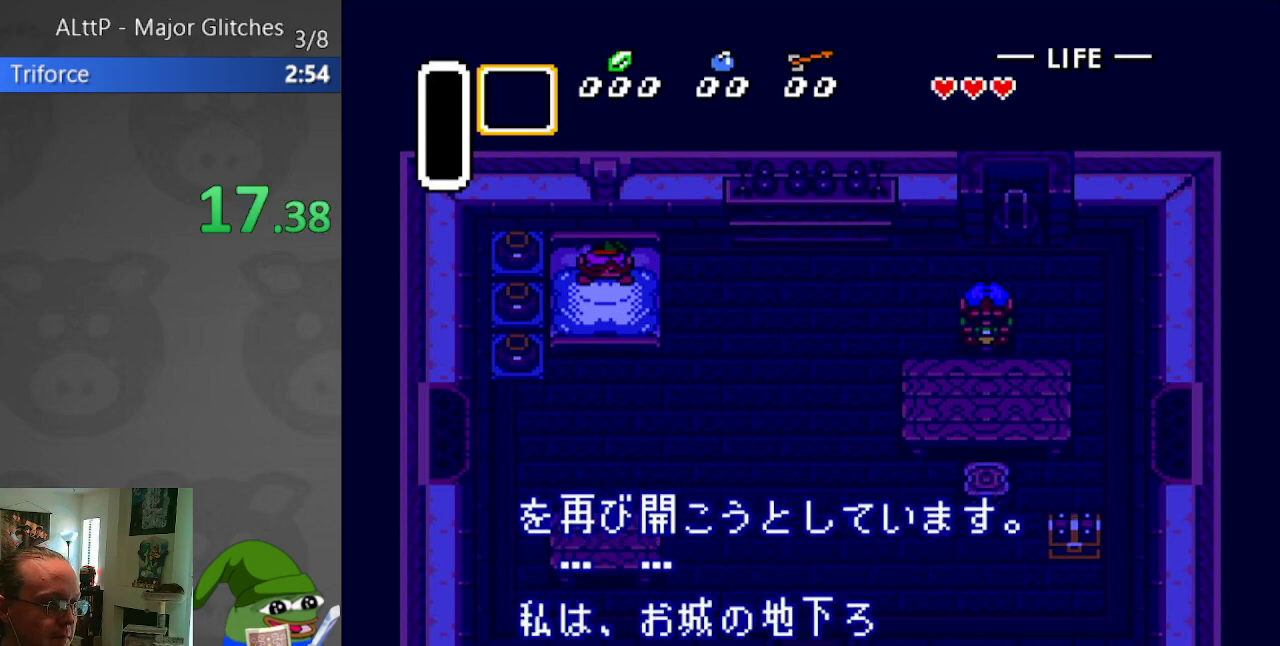
{"buttons": ["A", "B", "Y"], "events": [[50, "A", "down"], [50, "B", "down"], [50, "Y", "down"], [83, "A", "up"], [83, "B", "up"], [100, "Y", "up"], [200, "A", "down"], [200, "B", "down"], [200, "Y", "down"], [250, "A", "up"], [250, "B", "up"], [267, "Y", "up"], [367, "A", "down"], [367, "B", "down"], [367, "Y", "down"], [383, "A", "up"], [417, "B", "up"], [450, "Y", "up"], [500, "A", "down"], [500, "B", "down"], [500, "Y", "down"]]}
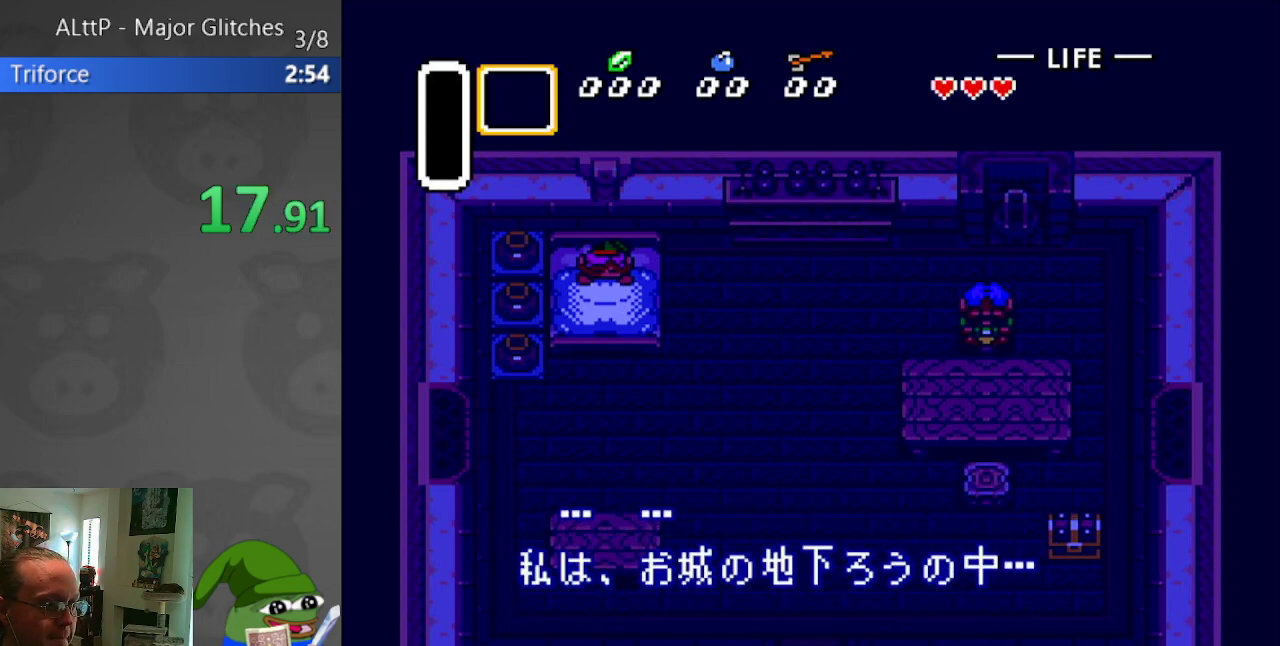
{"buttons": ["A", "Y"], "events": [[33, "A", "up"], [50, "B", "up"], [50, "Y", "up"], [183, "A", "down"], [183, "B", "down"], [183, "Y", "down"], [217, "Y", "up"], [233, "A", "up"], [233, "B", "up"], [317, "A", "down"], [317, "B", "down"], [317, "Y", "down"], [383, "A", "up"], [383, "B", "up"], [383, "Y", "up"], [483, "A", "down"], [483, "B", "down"], [483, "Y", "down"], [500, "B", "up"]]}
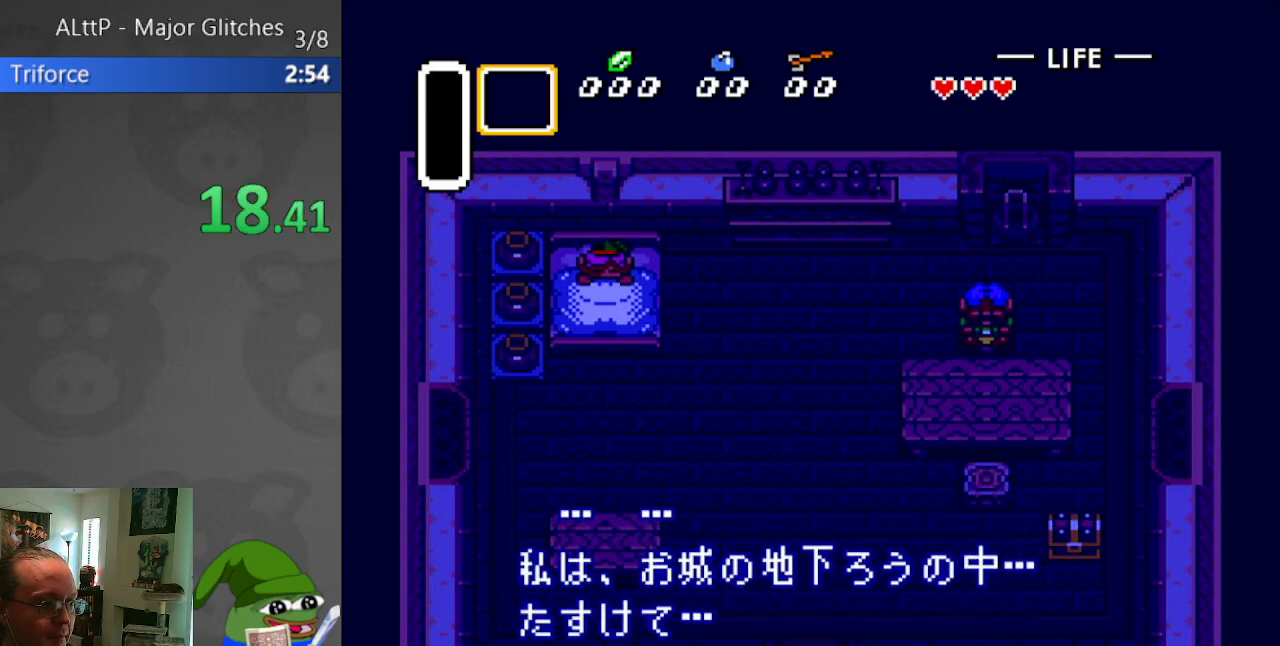
{"buttons": [], "events": [[17, "A", "up"], [33, "Y", "up"], [117, "B", "down"], [117, "Y", "down"], [183, "B", "up"], [183, "Y", "up"], [267, "A", "down"], [267, "B", "down"], [267, "Y", "down"], [317, "A", "up"], [317, "B", "up"], [317, "Y", "up"], [433, "A", "down"], [433, "B", "down"], [433, "Y", "down"], [467, "A", "up"], [467, "Y", "up"], [483, "B", "up"]]}
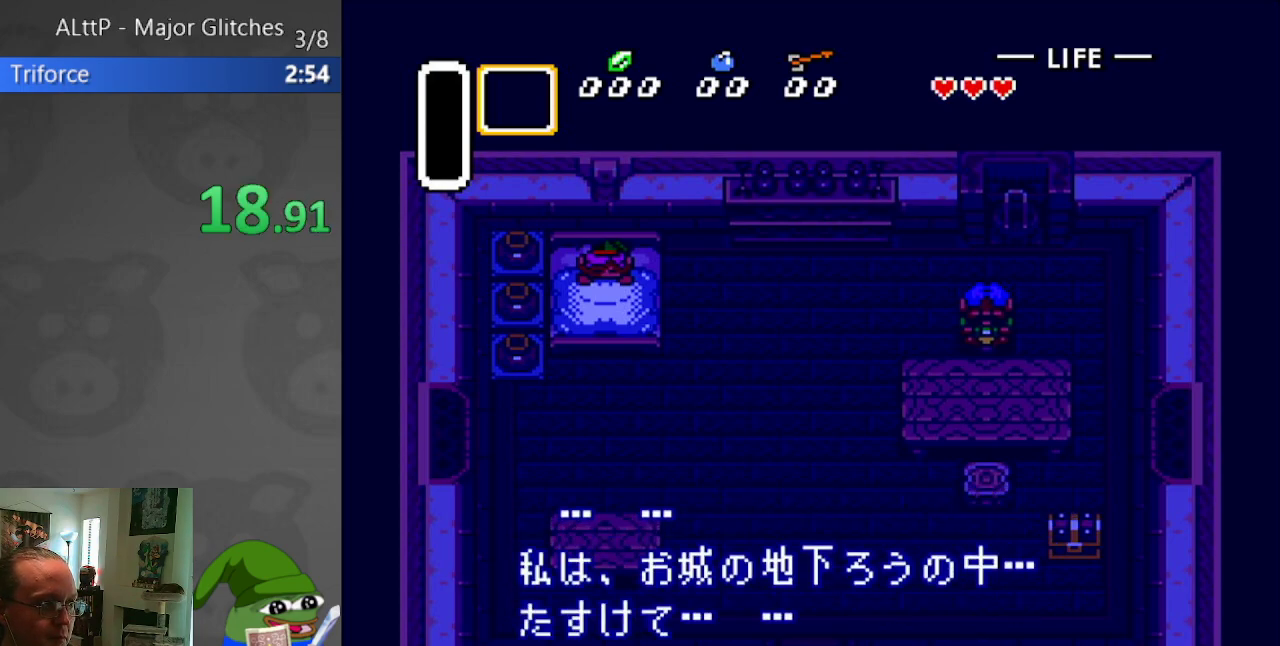
{"buttons": [], "events": []}
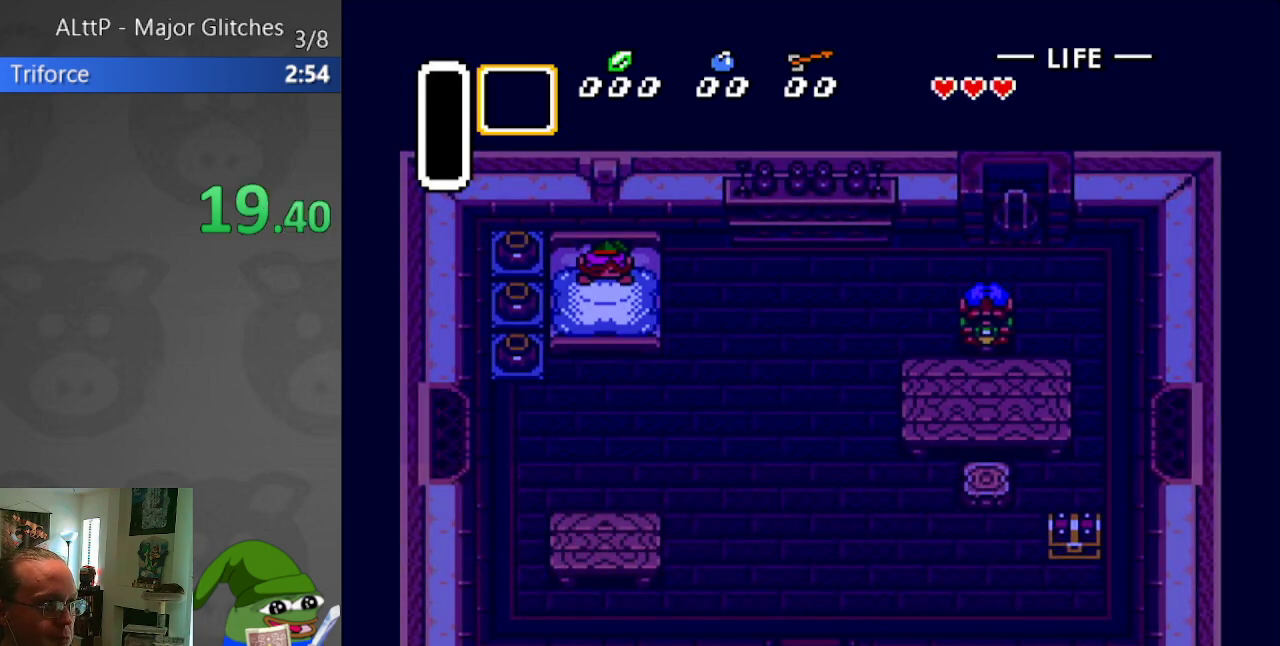
{"buttons": ["B", "Y"], "events": [[33, "A", "down"], [33, "B", "down"], [33, "Y", "down"], [67, "A", "up"], [100, "B", "up"], [100, "Y", "up"], [183, "A", "down"], [183, "B", "down"], [183, "Y", "down"], [233, "B", "up"], [233, "Y", "up"], [250, "A", "up"], [350, "A", "down"], [350, "B", "down"], [350, "Y", "down"], [400, "A", "up"], [400, "B", "up"], [400, "Y", "up"], [500, "B", "down"], [500, "Y", "down"]]}
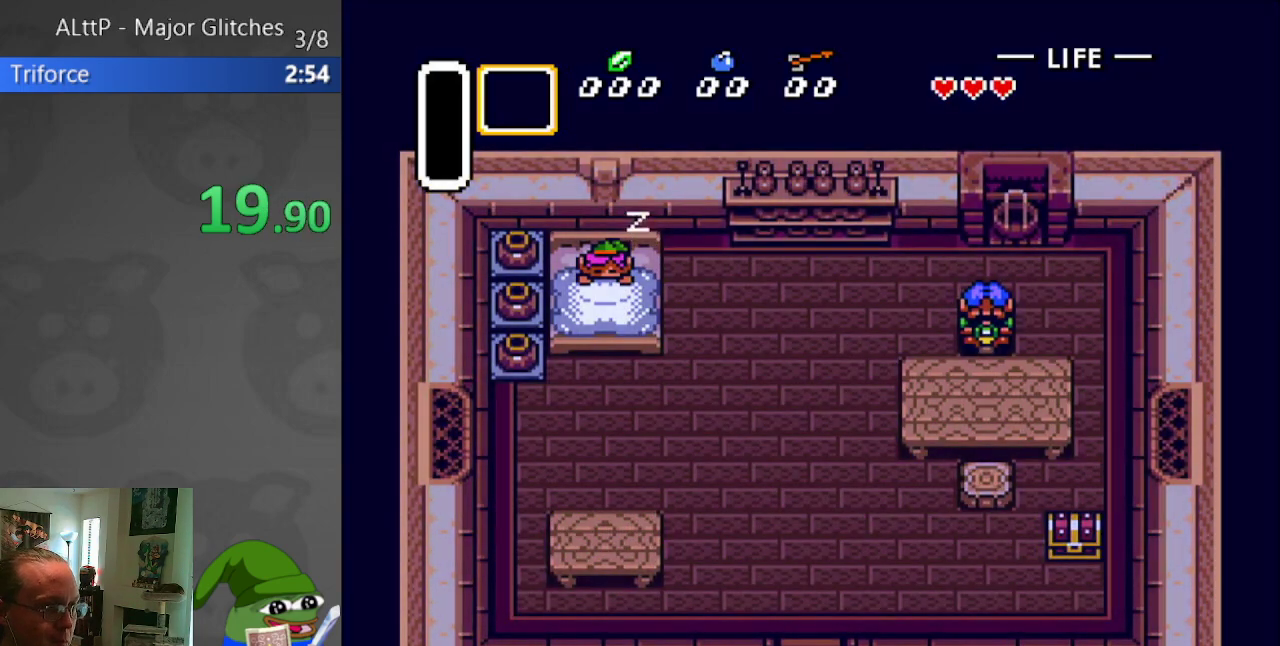
{"buttons": [], "events": [[33, "A", "down"], [100, "A", "up"], [100, "B", "up"], [100, "Y", "up"], [133, "Y", "down"], [150, "Y", "up"]]}
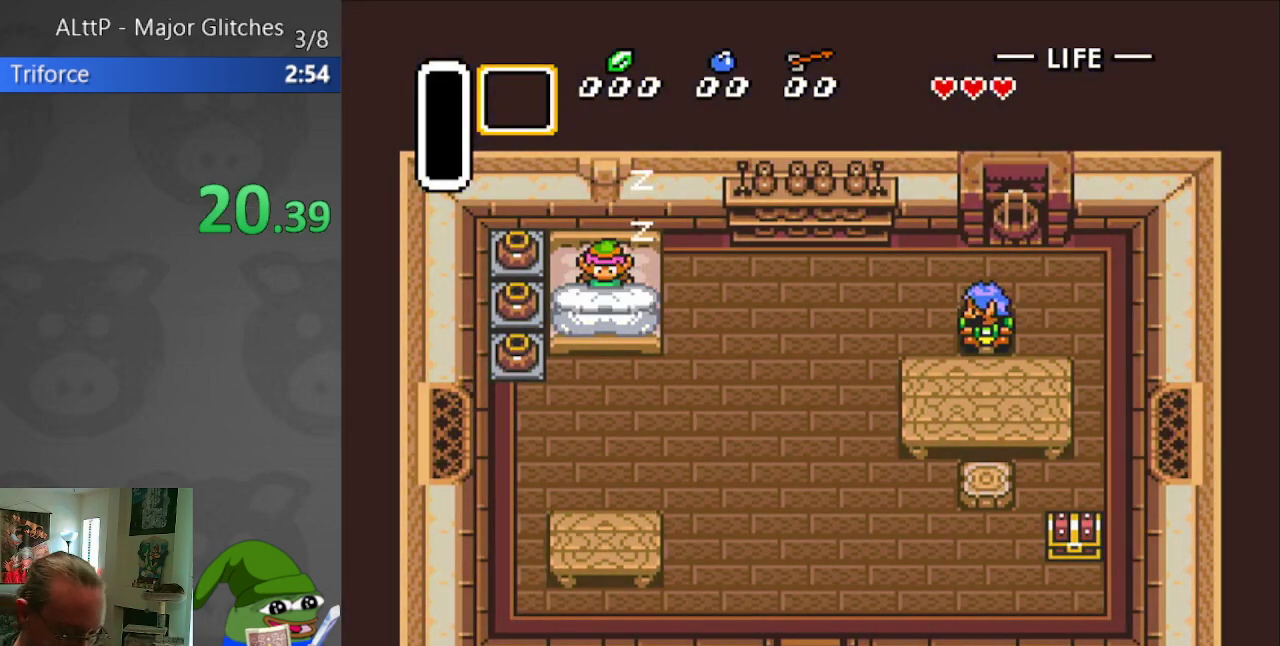
{"buttons": ["A", "B"], "events": [[17, "B", "down"], [117, "B", "up"], [200, "A", "down"], [233, "B", "down"], [283, "A", "up"], [283, "B", "up"], [350, "A", "down"], [367, "B", "down"], [417, "A", "up"], [417, "B", "up"], [500, "A", "down"], [500, "B", "down"]]}
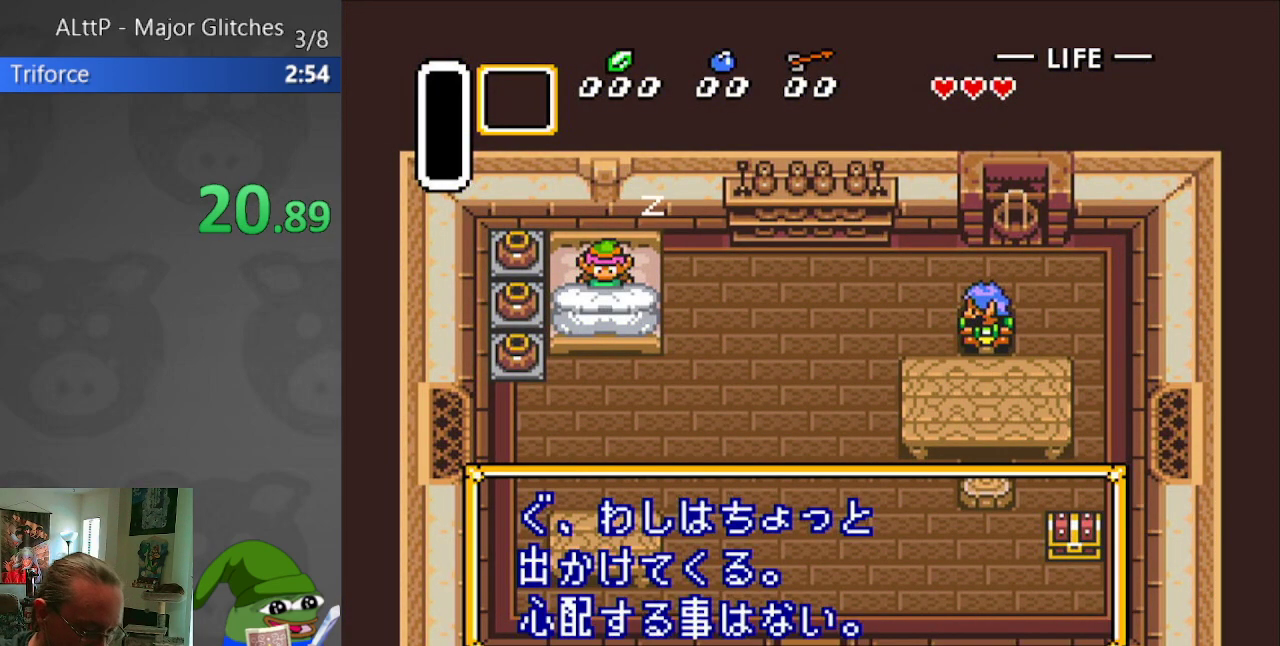
{"buttons": ["A", "B"], "events": [[67, "A", "up"], [67, "B", "up"], [133, "A", "down"], [150, "B", "down"], [217, "A", "up"], [217, "B", "up"], [283, "A", "down"], [300, "B", "down"], [350, "A", "up"], [350, "B", "up"], [433, "A", "down"], [433, "B", "down"]]}
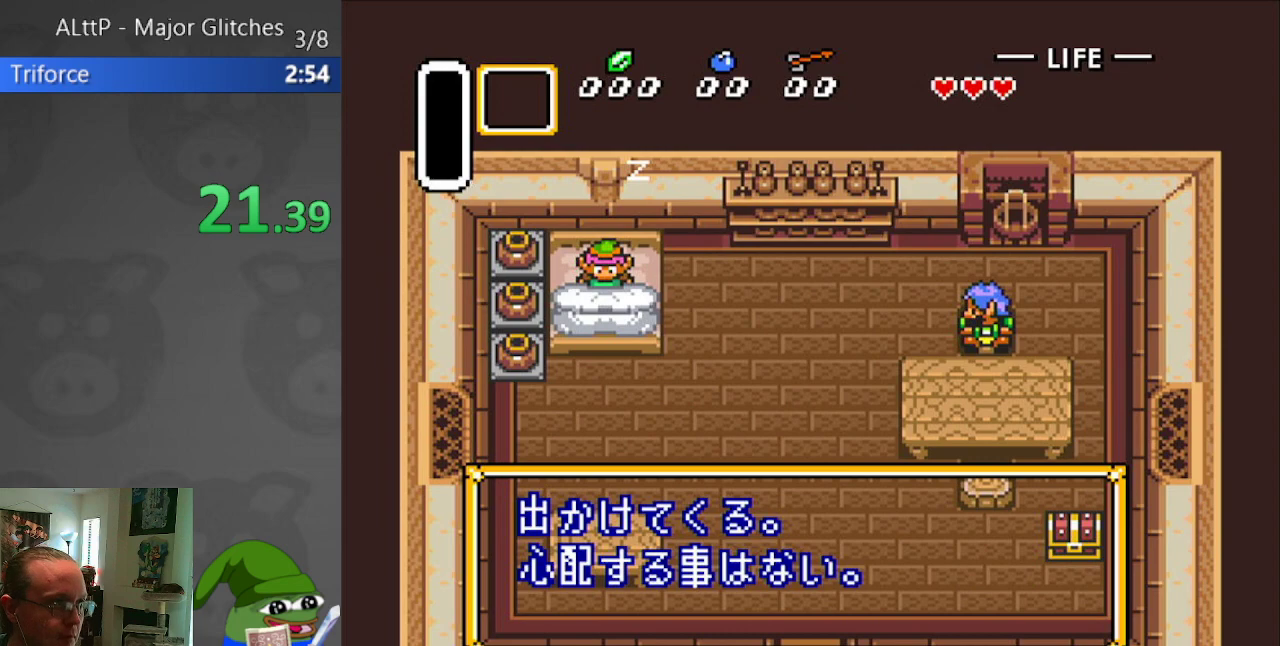
{"buttons": [], "events": [[17, "A", "up"], [17, "B", "up"], [67, "A", "down"], [83, "B", "down"], [150, "A", "up"], [150, "B", "up"], [217, "A", "down"], [233, "B", "down"], [300, "A", "up"], [300, "B", "up"], [383, "A", "down"], [383, "B", "down"], [467, "A", "up"], [467, "B", "up"]]}
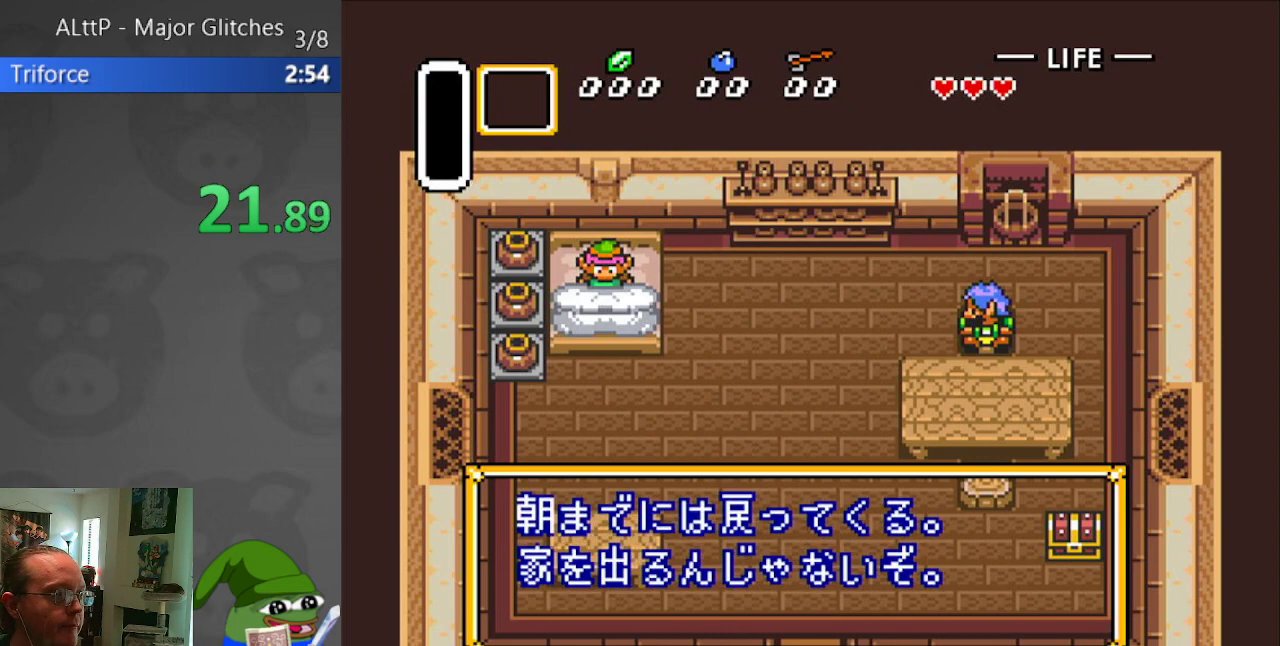
{"buttons": ["A"], "events": [[50, "A", "down"], [50, "B", "down"], [117, "A", "up"], [117, "B", "up"], [217, "A", "down"], [217, "B", "down"], [267, "A", "up"], [267, "B", "up"], [367, "A", "down"], [367, "B", "down"], [433, "A", "up"], [433, "B", "up"], [500, "A", "down"]]}
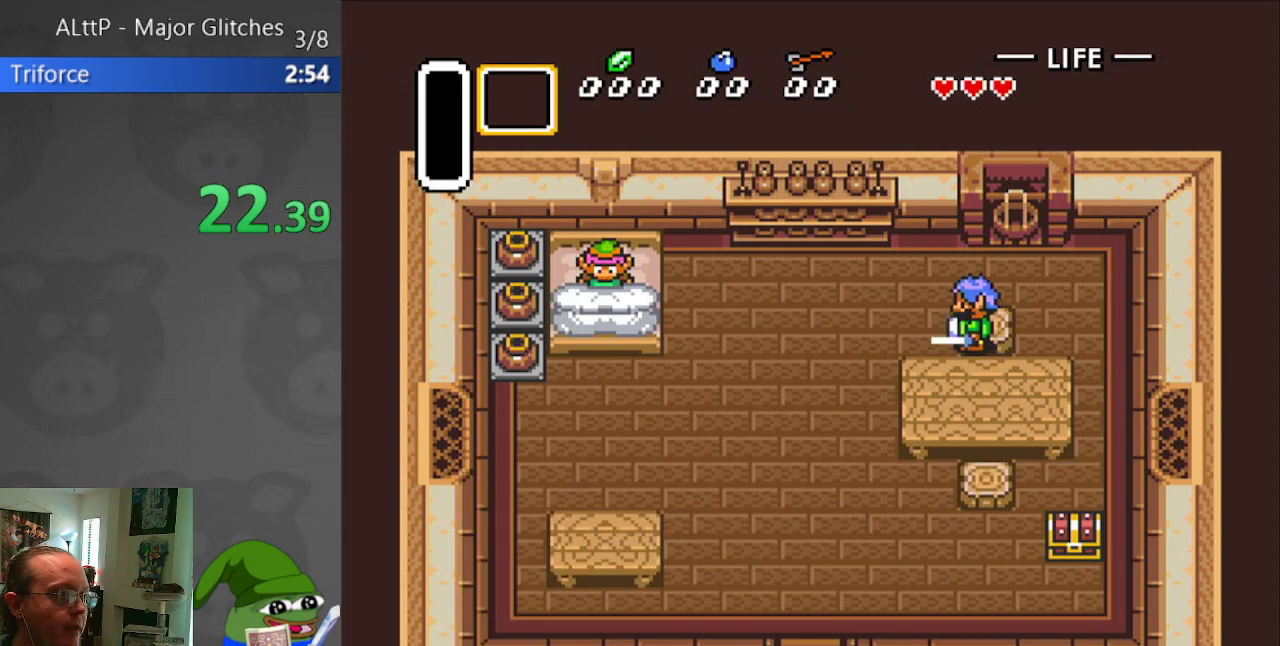
{"buttons": ["DPAD_DOWN", "DPAD_RIGHT"], "events": [[17, "B", "down"], [83, "A", "up"], [83, "B", "up"], [167, "A", "down"], [167, "B", "down"], [250, "A", "up"], [250, "B", "up"], [317, "A", "down"], [317, "B", "down"], [417, "A", "up"], [417, "B", "up"], [483, "DPAD_DOWN", "down"], [500, "DPAD_RIGHT", "down"]]}
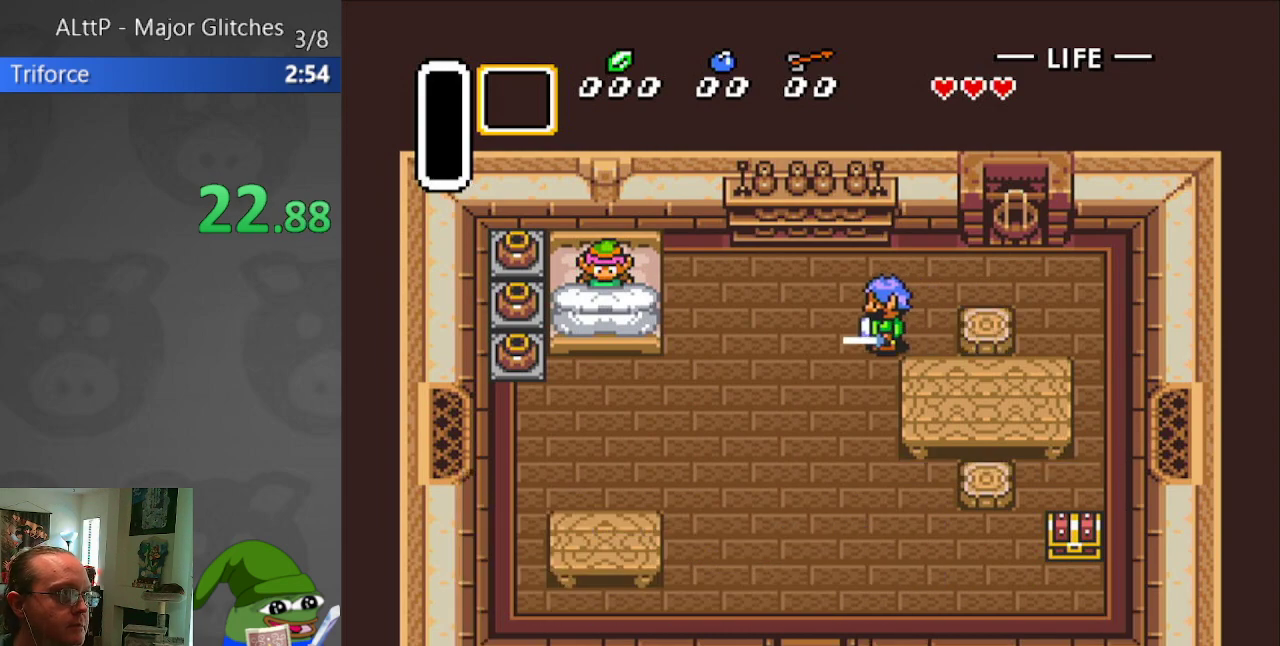
{"buttons": ["DPAD_DOWN", "DPAD_RIGHT"], "events": [[17, "B", "down"], [33, "A", "down"], [83, "A", "up"], [83, "DPAD_RIGHT", "up"], [100, "B", "up"], [117, "DPAD_DOWN", "up"], [183, "B", "down"], [200, "DPAD_RIGHT", "down"], [217, "DPAD_DOWN", "down"], [283, "B", "up"], [300, "DPAD_DOWN", "up"], [317, "DPAD_RIGHT", "up"], [383, "A", "down"], [383, "B", "down"], [433, "DPAD_DOWN", "down"], [450, "DPAD_RIGHT", "down"], [467, "A", "up"], [467, "B", "up"]]}
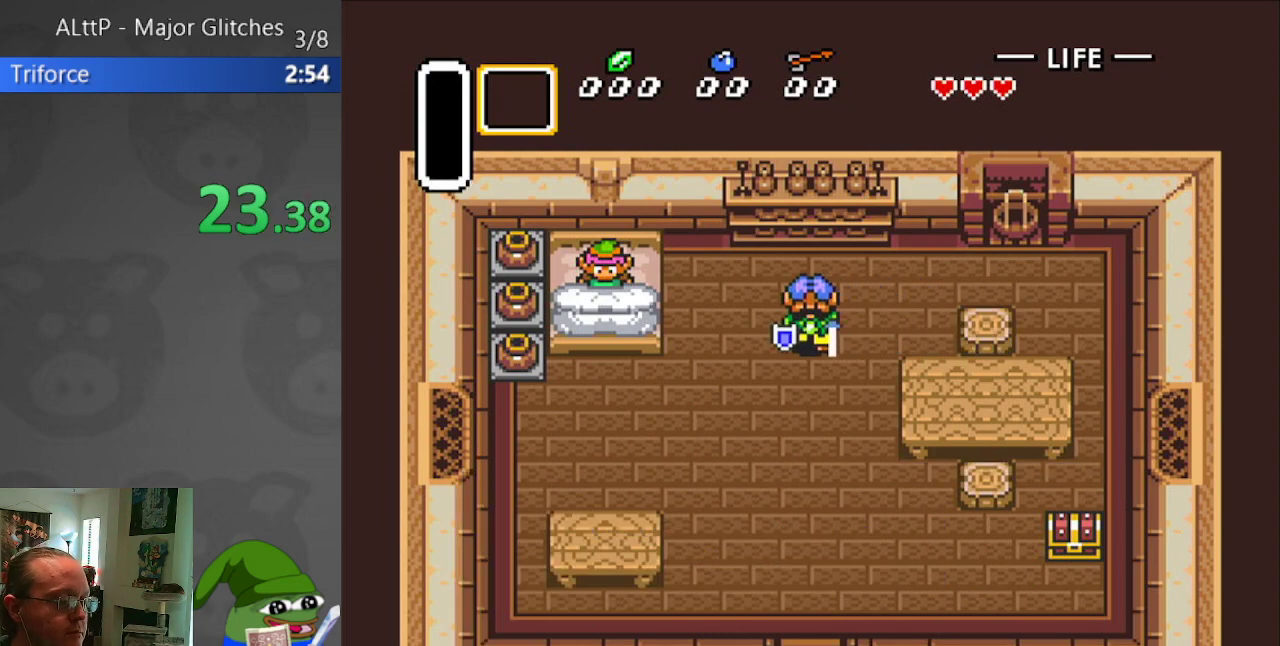
{"buttons": [], "events": [[50, "A", "down"], [50, "B", "down"], [50, "DPAD_RIGHT", "up"], [67, "DPAD_DOWN", "up"], [133, "A", "up"], [133, "B", "up"], [150, "DPAD_DOWN", "down"], [150, "DPAD_RIGHT", "down"], [217, "A", "down"], [217, "B", "down"], [250, "DPAD_RIGHT", "up"], [283, "DPAD_DOWN", "up"], [300, "A", "up"], [300, "B", "up"], [350, "DPAD_RIGHT", "down"], [367, "A", "down"], [367, "B", "down"], [400, "DPAD_DOWN", "down"], [450, "DPAD_DOWN", "up"], [467, "A", "up"], [467, "B", "up"], [467, "DPAD_RIGHT", "up"]]}
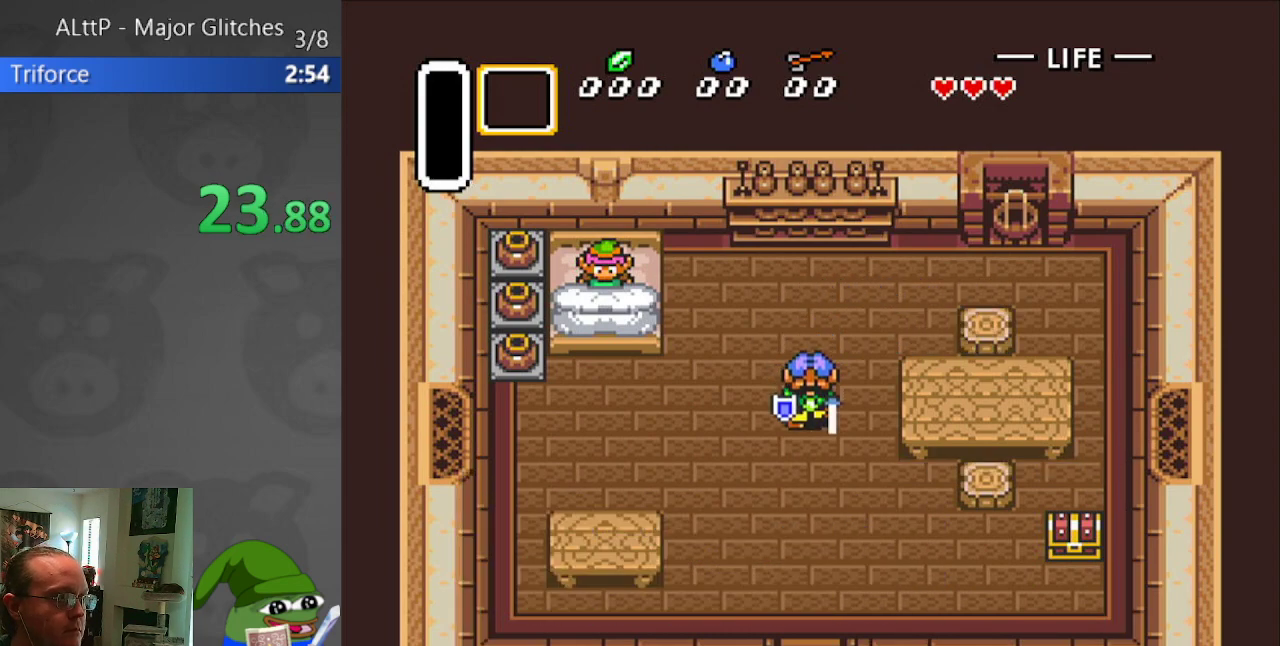
{"buttons": ["DPAD_RIGHT"], "events": [[67, "A", "down"], [67, "B", "down"], [67, "DPAD_DOWN", "down"], [67, "DPAD_RIGHT", "down"], [117, "A", "up"], [150, "B", "up"], [183, "DPAD_RIGHT", "up"], [200, "DPAD_DOWN", "up"], [233, "A", "down"], [233, "B", "down"], [283, "DPAD_RIGHT", "down"], [300, "A", "up"], [300, "DPAD_DOWN", "down"], [317, "B", "up"], [400, "DPAD_RIGHT", "up"], [417, "A", "down"], [417, "B", "down"], [417, "DPAD_DOWN", "up"], [483, "A", "up"], [500, "B", "up"], [500, "DPAD_RIGHT", "down"]]}
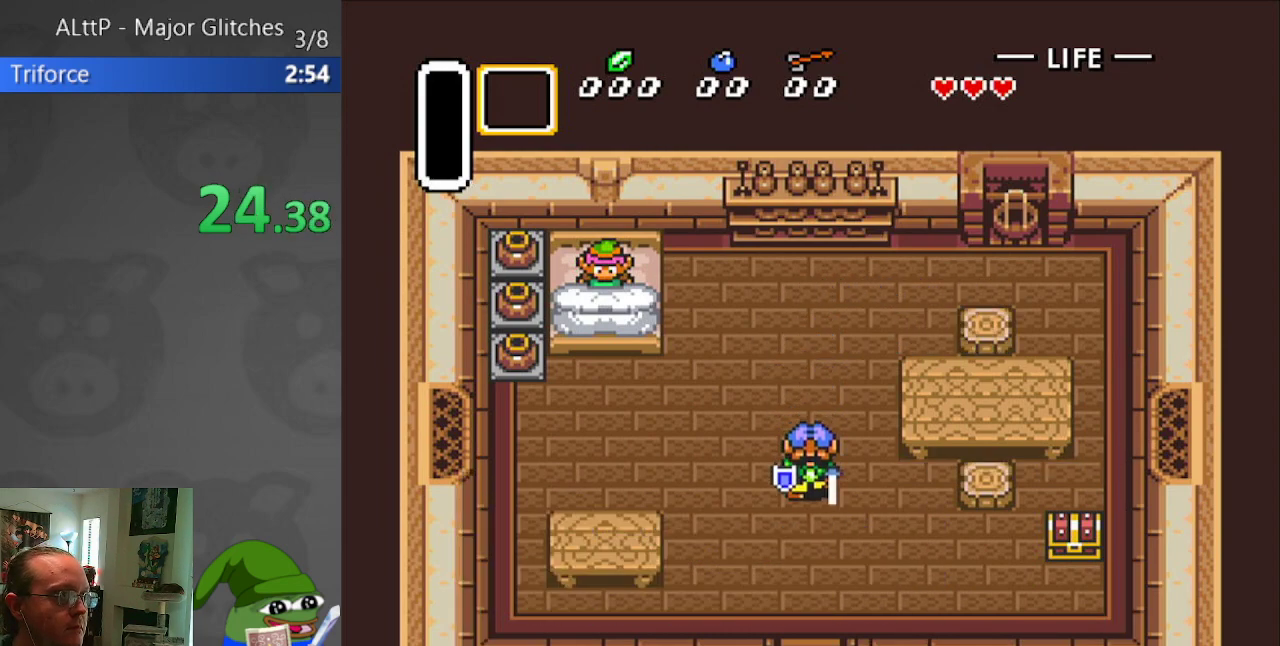
{"buttons": [], "events": [[17, "DPAD_DOWN", "down"], [67, "A", "down"], [67, "B", "down"], [83, "DPAD_RIGHT", "up"], [117, "DPAD_DOWN", "up"], [150, "A", "up"], [150, "B", "up"], [217, "DPAD_RIGHT", "down"], [233, "B", "down"], [233, "DPAD_DOWN", "down"], [250, "A", "down"], [283, "DPAD_DOWN", "up"], [283, "DPAD_RIGHT", "up"], [300, "A", "up"], [317, "B", "up"], [400, "B", "down"], [400, "DPAD_RIGHT", "down"], [417, "A", "down"], [417, "DPAD_DOWN", "down"], [483, "DPAD_DOWN", "up"], [483, "DPAD_RIGHT", "up"], [500, "A", "up"], [500, "B", "up"]]}
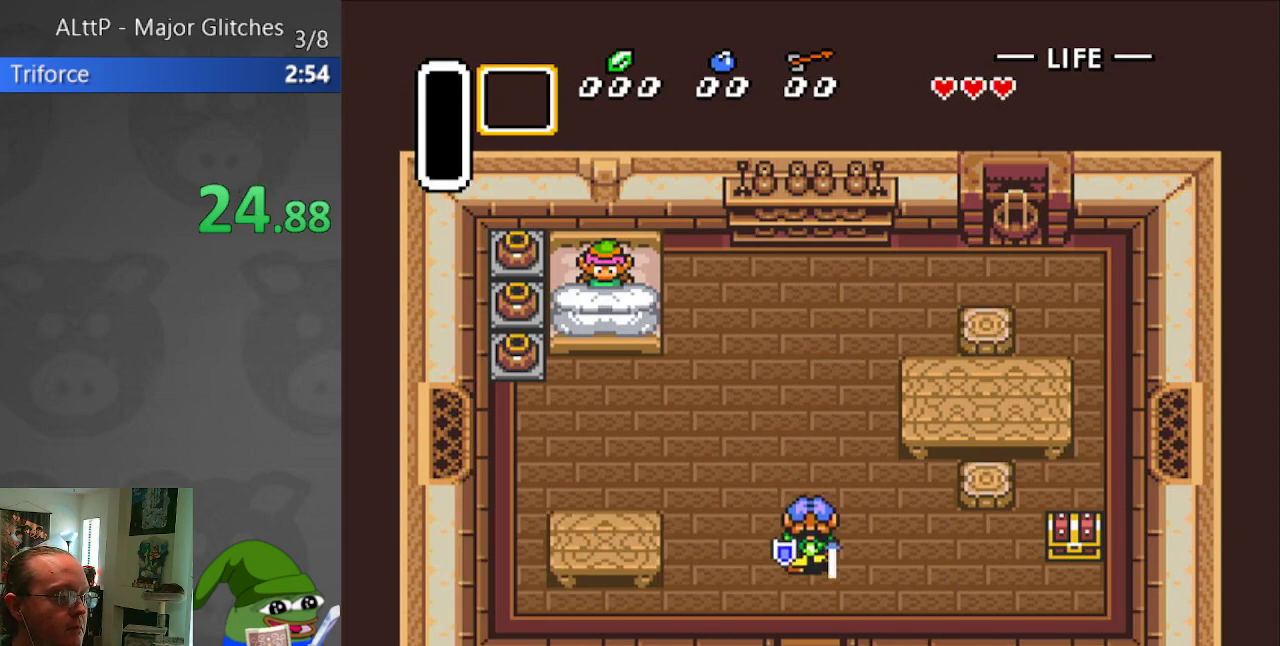
{"buttons": ["B", "DPAD_RIGHT"], "events": [[50, "DPAD_RIGHT", "down"], [67, "A", "down"], [67, "B", "down"], [83, "DPAD_DOWN", "down"], [150, "DPAD_DOWN", "up"], [150, "DPAD_RIGHT", "up"], [167, "A", "up"], [183, "B", "up"], [250, "B", "down"], [250, "DPAD_RIGHT", "down"], [267, "A", "down"], [283, "DPAD_DOWN", "down"], [333, "A", "up"], [333, "B", "up"], [333, "DPAD_DOWN", "up"], [333, "DPAD_RIGHT", "up"], [433, "B", "down"], [450, "A", "down"], [450, "DPAD_RIGHT", "down"], [500, "A", "up"]]}
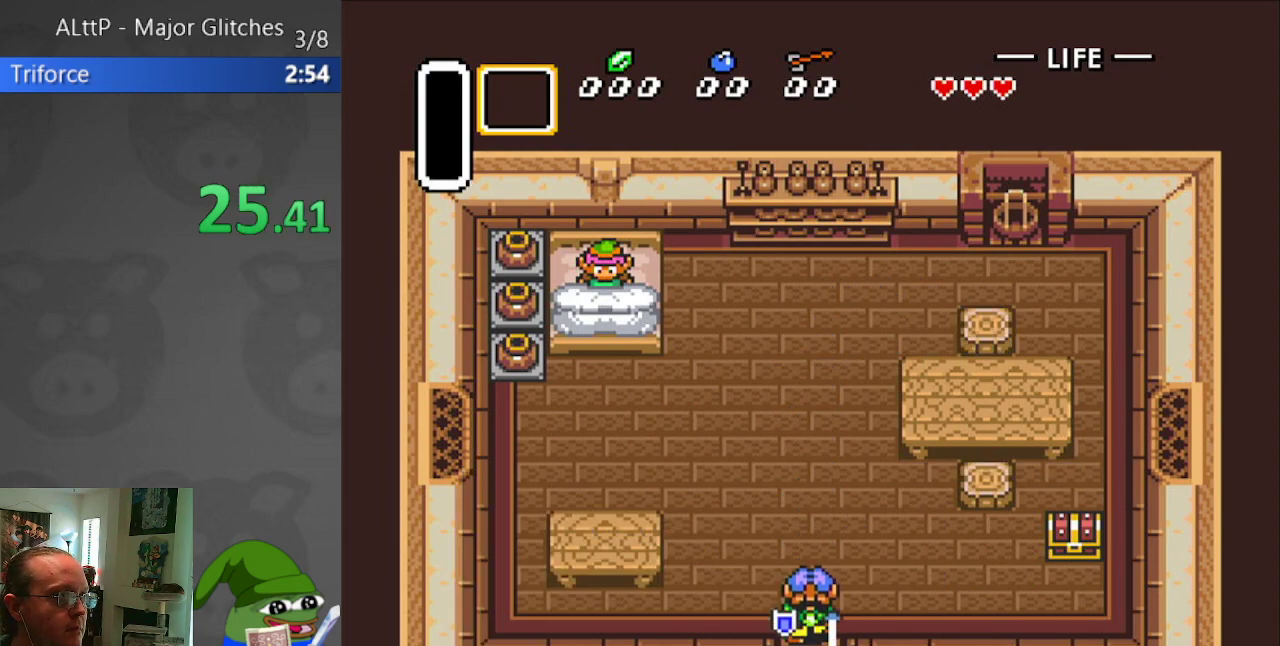
{"buttons": ["B", "DPAD_RIGHT"], "events": [[17, "B", "up"], [33, "DPAD_RIGHT", "up"], [117, "A", "down"], [117, "B", "down"], [167, "DPAD_DOWN", "down"], [167, "DPAD_RIGHT", "down"], [200, "A", "up"], [217, "B", "up"], [233, "DPAD_RIGHT", "up"], [250, "DPAD_DOWN", "up"], [283, "B", "down"], [300, "A", "down"], [350, "DPAD_DOWN", "down"], [350, "DPAD_RIGHT", "down"], [367, "A", "up"], [383, "B", "up"], [417, "DPAD_DOWN", "up"], [417, "DPAD_RIGHT", "up"], [433, "A", "down"], [433, "B", "down"], [500, "A", "up"], [500, "DPAD_RIGHT", "down"]]}
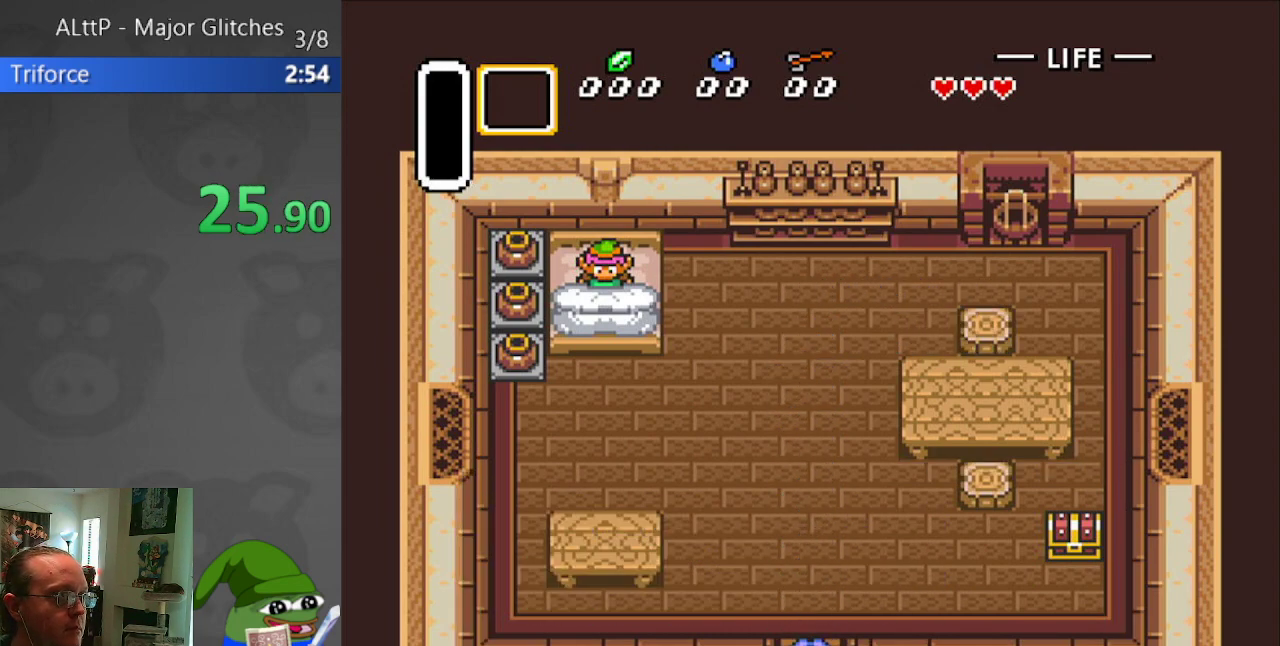
{"buttons": ["A", "B"], "events": [[33, "B", "up"], [33, "DPAD_DOWN", "down"], [100, "B", "down"], [117, "A", "down"], [133, "DPAD_DOWN", "up"], [133, "DPAD_RIGHT", "up"], [183, "A", "up"], [200, "B", "up"], [200, "DPAD_DOWN", "down"], [200, "DPAD_RIGHT", "down"], [283, "A", "down"], [283, "B", "down"], [317, "DPAD_RIGHT", "up"], [333, "DPAD_DOWN", "up"], [350, "A", "up"], [367, "B", "up"], [400, "DPAD_DOWN", "down"], [400, "DPAD_RIGHT", "down"], [417, "B", "down"], [433, "A", "down"], [483, "DPAD_RIGHT", "up"], [500, "DPAD_DOWN", "up"]]}
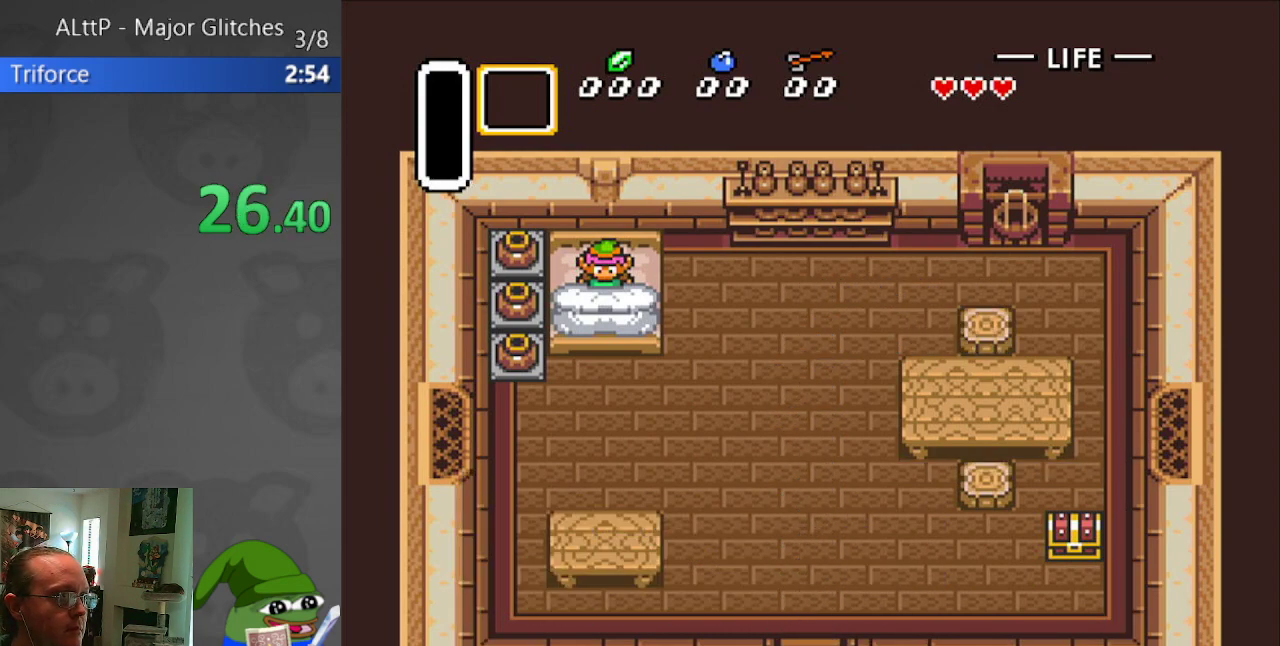
{"buttons": ["A", "B", "DPAD_DOWN", "DPAD_RIGHT"], "events": [[33, "A", "up"], [50, "B", "up"], [100, "DPAD_RIGHT", "down"], [117, "A", "down"], [117, "B", "down"], [117, "DPAD_DOWN", "down"], [183, "DPAD_DOWN", "up"], [183, "DPAD_RIGHT", "up"], [217, "A", "up"], [217, "B", "up"], [283, "B", "down"], [300, "A", "down"], [300, "DPAD_DOWN", "down"], [300, "DPAD_RIGHT", "down"], [367, "A", "up"], [383, "B", "up"], [383, "DPAD_DOWN", "up"], [383, "DPAD_RIGHT", "up"], [450, "B", "down"], [483, "A", "down"], [483, "DPAD_DOWN", "down"], [483, "DPAD_RIGHT", "down"]]}
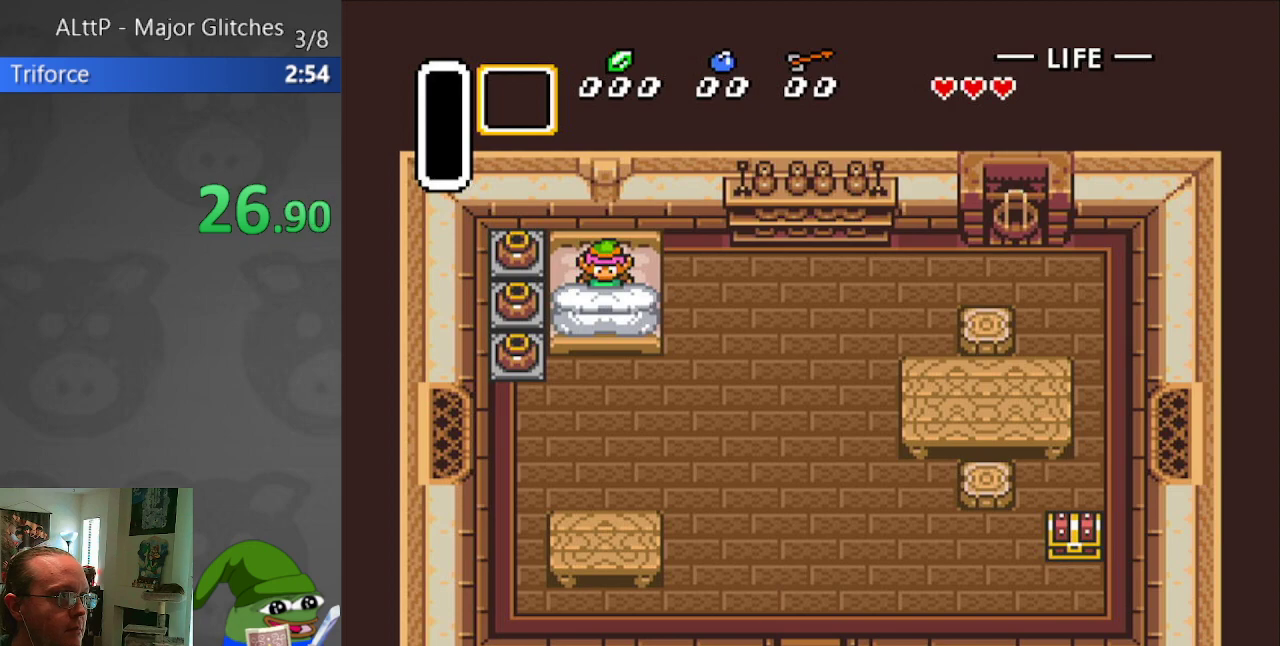
{"buttons": ["A", "B"], "events": [[67, "A", "up"], [67, "B", "up"], [67, "DPAD_DOWN", "up"], [67, "DPAD_RIGHT", "up"], [133, "A", "down"], [133, "B", "down"], [150, "DPAD_DOWN", "down"], [150, "DPAD_RIGHT", "down"], [250, "A", "up"], [250, "B", "up"], [283, "DPAD_DOWN", "up"], [283, "DPAD_RIGHT", "up"], [300, "B", "down"], [317, "A", "down"], [333, "DPAD_DOWN", "down"], [333, "DPAD_RIGHT", "down"], [433, "A", "up"], [433, "B", "up"], [450, "DPAD_DOWN", "up"], [450, "DPAD_RIGHT", "up"], [483, "A", "down"], [483, "B", "down"]]}
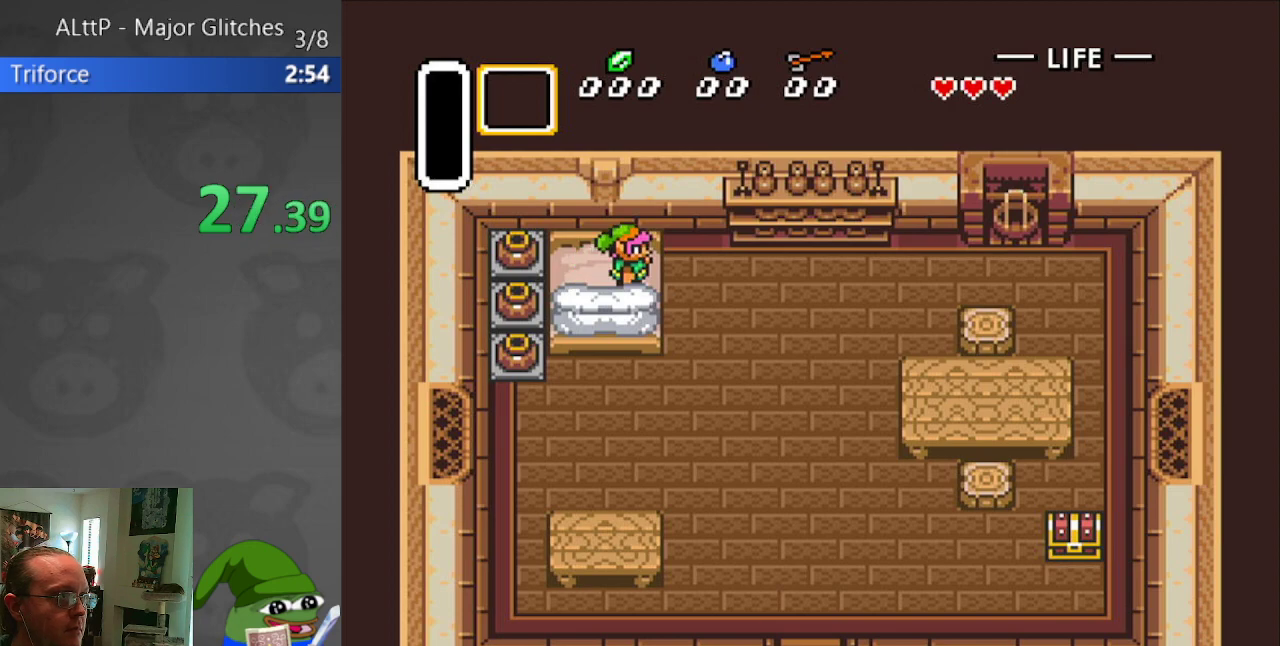
{"buttons": ["DPAD_DOWN", "DPAD_RIGHT"], "events": [[17, "DPAD_DOWN", "down"], [33, "DPAD_RIGHT", "down"], [67, "A", "up"], [67, "B", "up"]]}